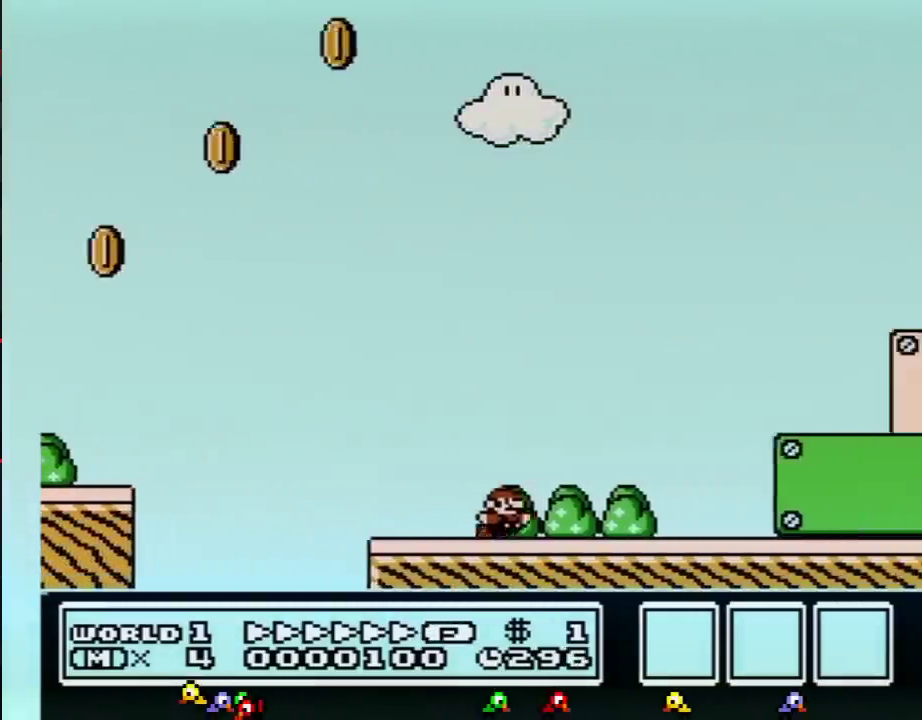
Gameplay with a controller (Nintendo layout); each line is a JSON object with the inputs held at the frame after it. "events" lists button and stick changes between this image and that frame as [ms after this image, input, new state], when the widget could be followed in between. Not read: L3 R3.
{"buttons": ["A", "B", "DPAD_RIGHT"], "events": [[84, "A", "down"]]}
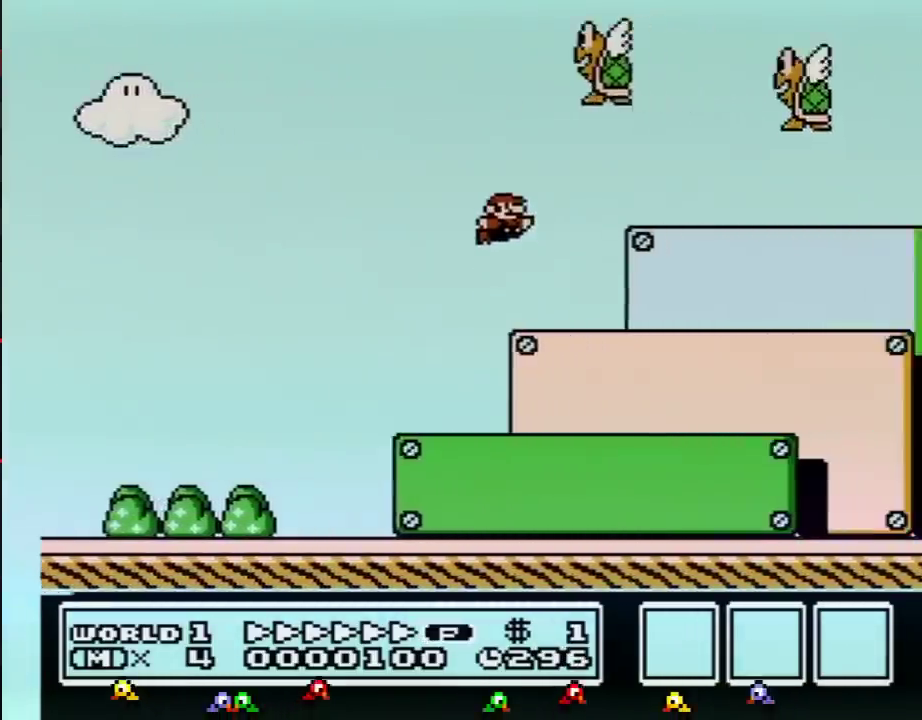
{"buttons": ["A", "B", "DPAD_RIGHT"], "events": [[150, "A", "up"], [450, "A", "down"]]}
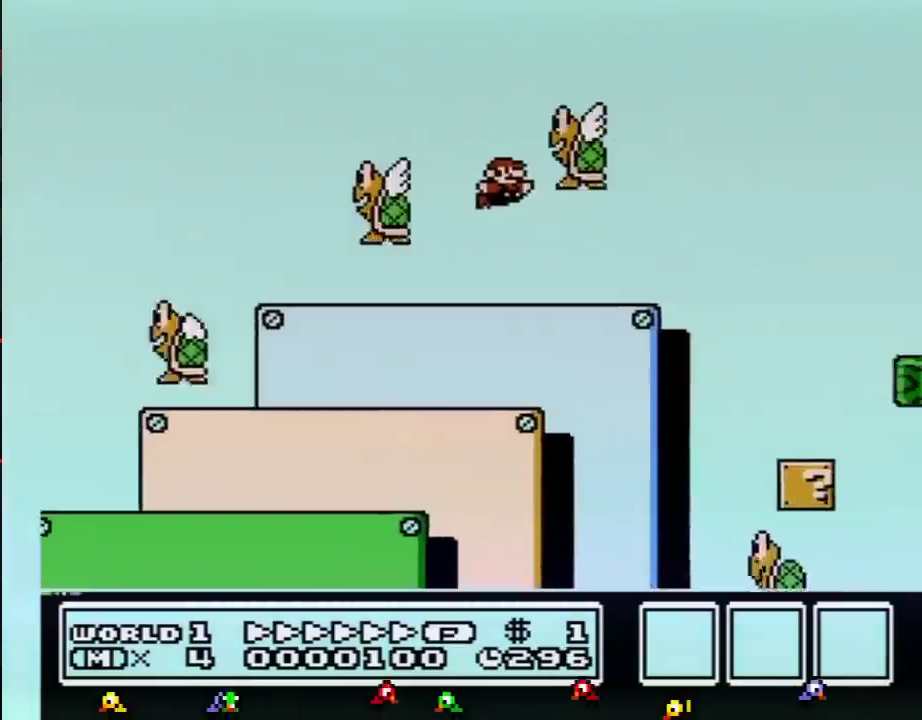
{"buttons": ["A", "B", "DPAD_RIGHT"], "events": []}
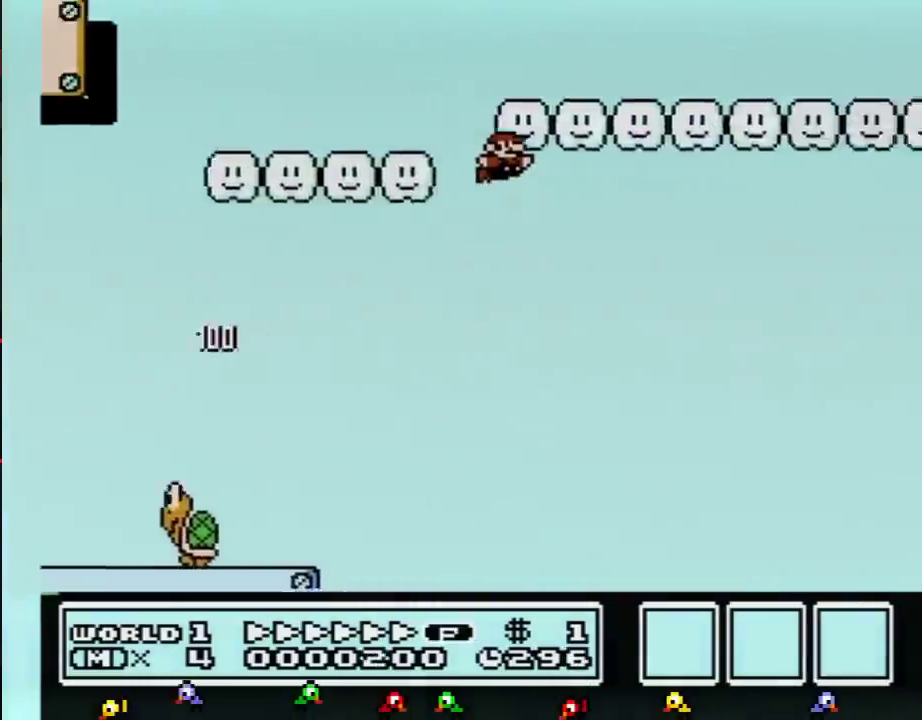
{"buttons": ["B", "DPAD_RIGHT"], "events": [[367, "A", "up"]]}
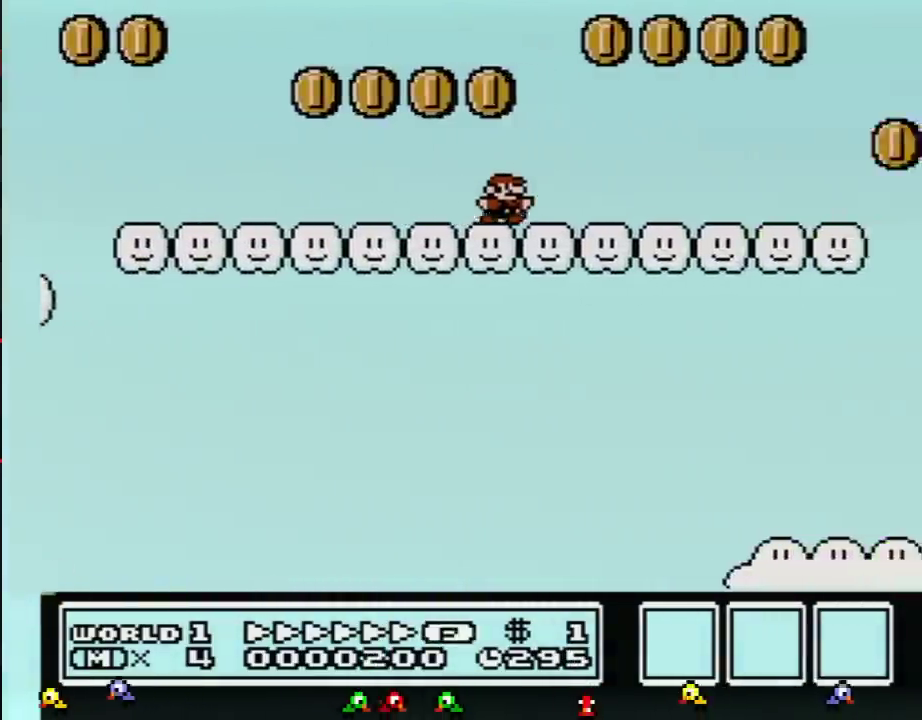
{"buttons": ["B", "DPAD_RIGHT"], "events": []}
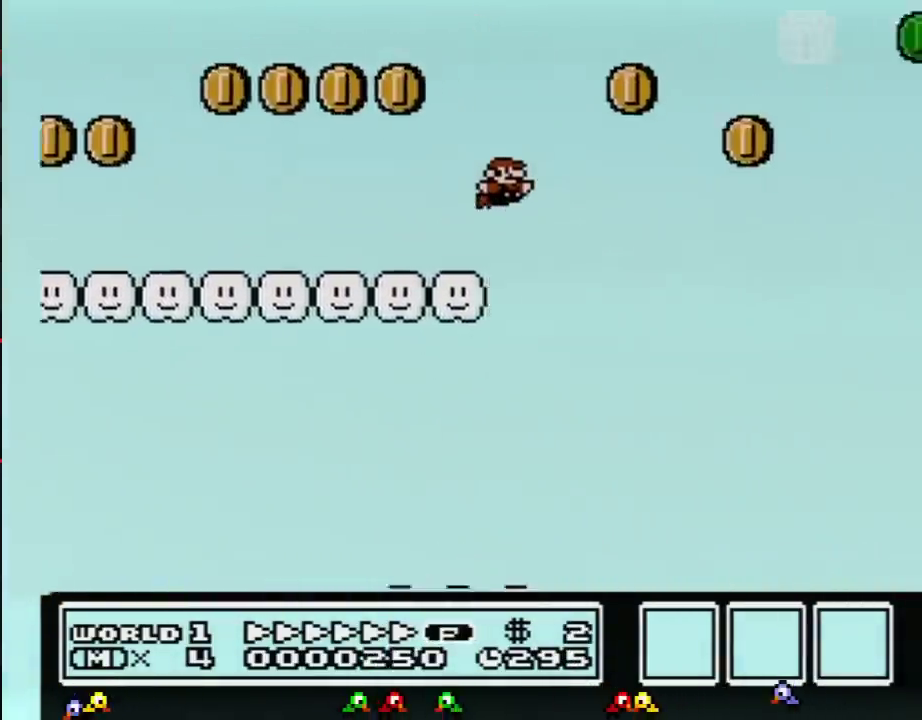
{"buttons": ["B", "DPAD_RIGHT"], "events": [[16, "A", "down"], [233, "A", "up"]]}
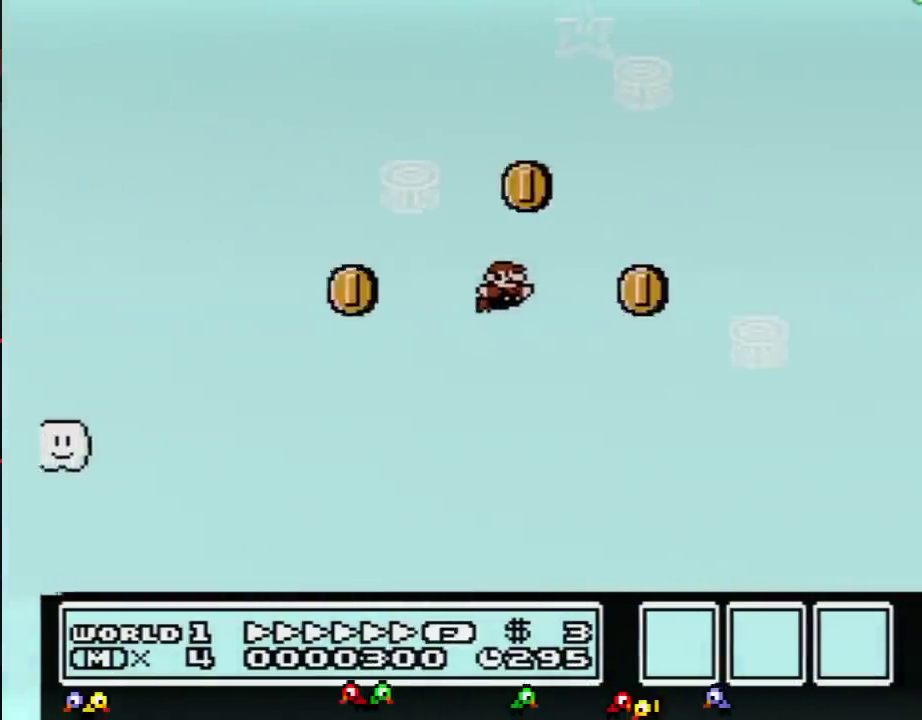
{"buttons": ["B", "DPAD_RIGHT"], "events": []}
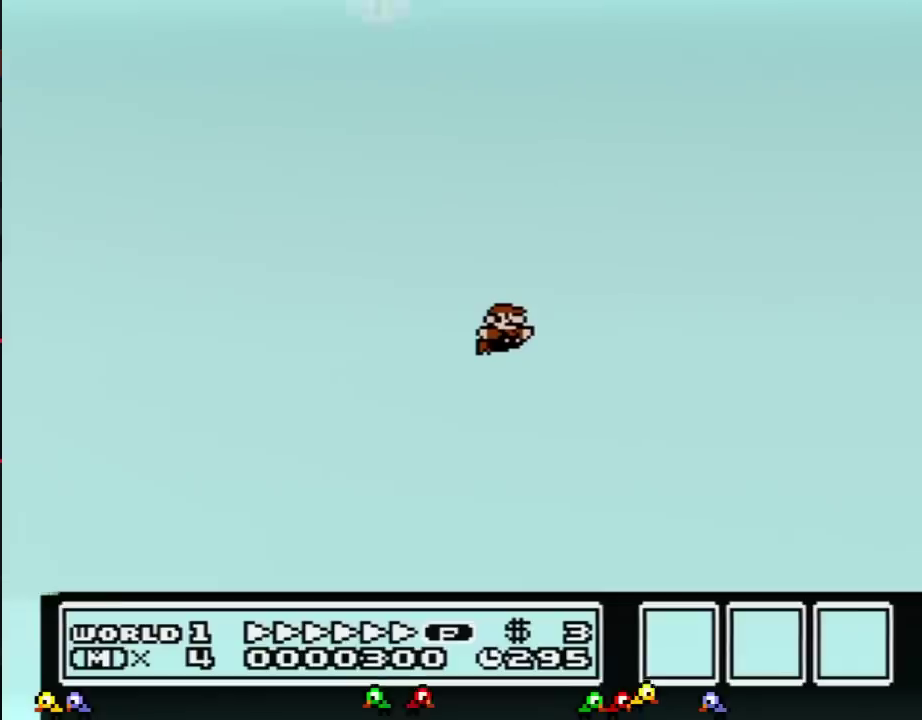
{"buttons": ["B", "DPAD_RIGHT"], "events": []}
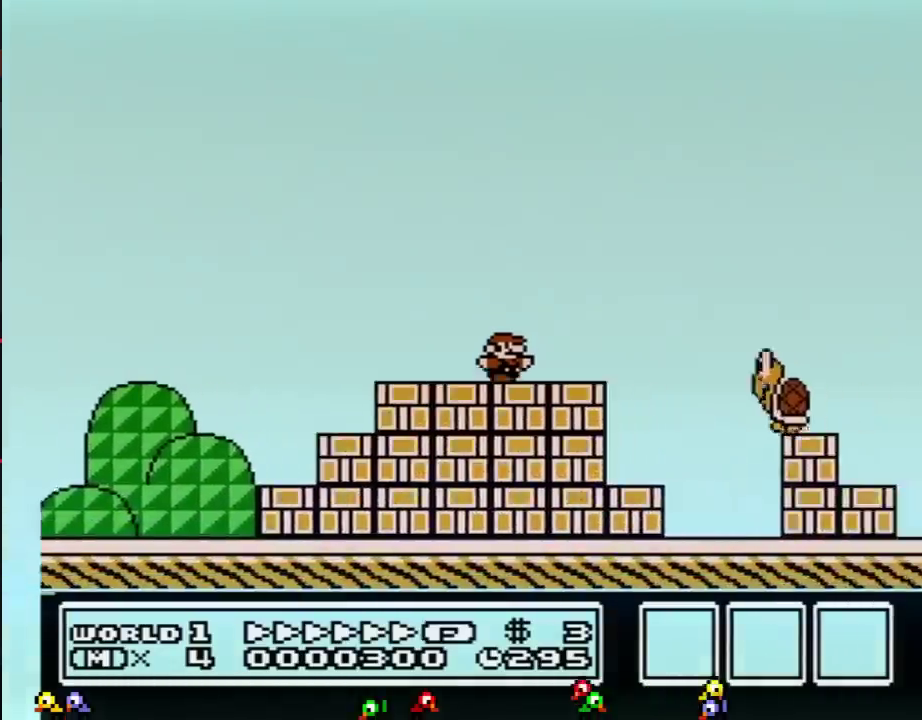
{"buttons": ["B", "DPAD_RIGHT"], "events": [[167, "A", "down"], [267, "A", "up"]]}
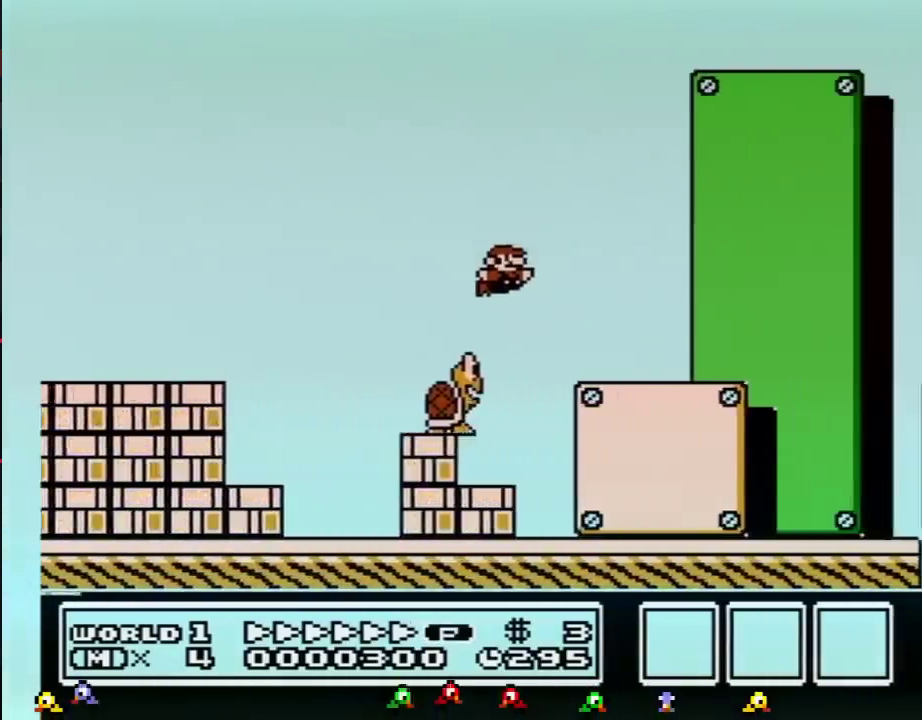
{"buttons": ["B", "DPAD_RIGHT"], "events": [[267, "A", "down"], [333, "A", "up"]]}
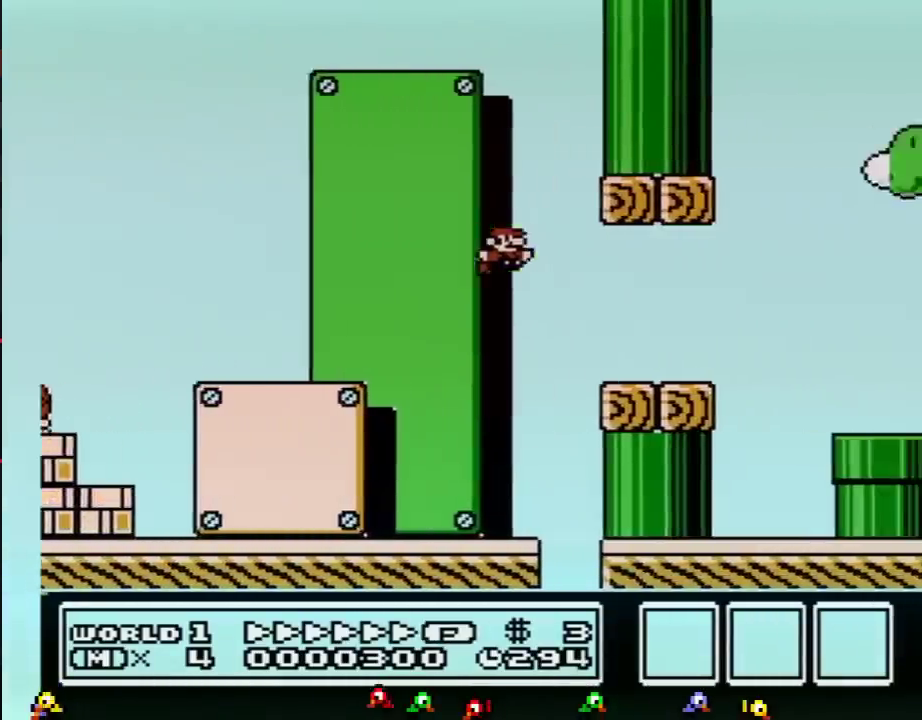
{"buttons": ["A", "B", "DPAD_RIGHT"], "events": [[300, "A", "down"]]}
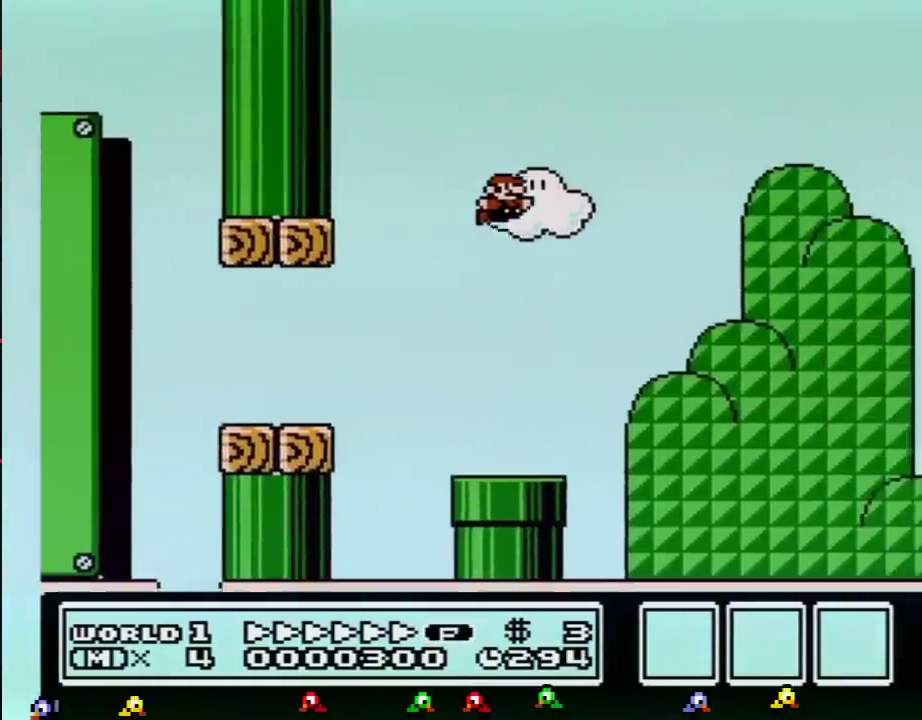
{"buttons": ["B", "DPAD_RIGHT"], "events": [[300, "A", "up"]]}
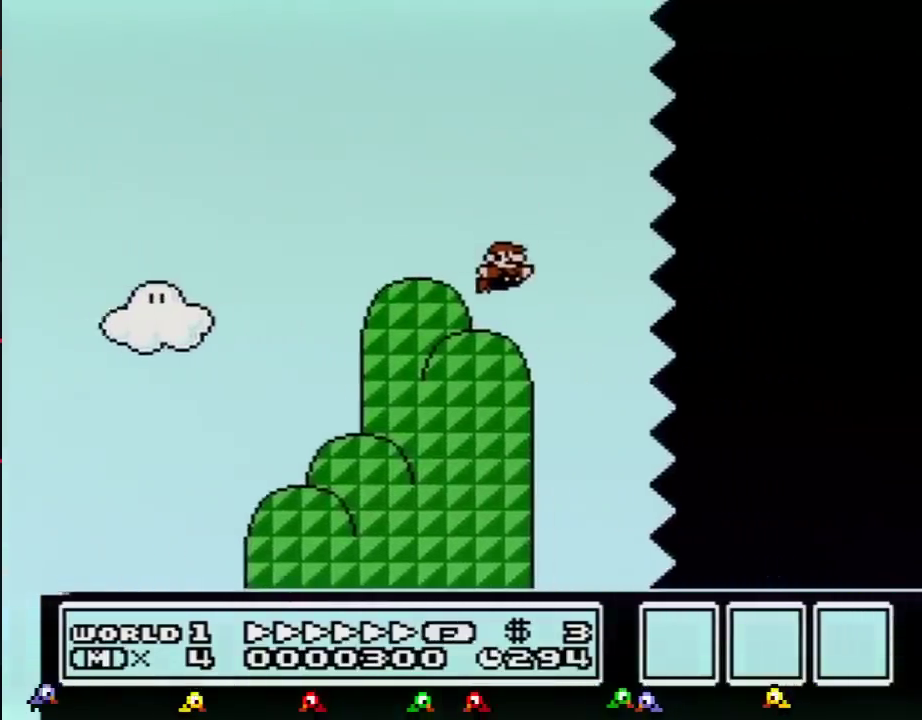
{"buttons": ["B", "DPAD_RIGHT"], "events": []}
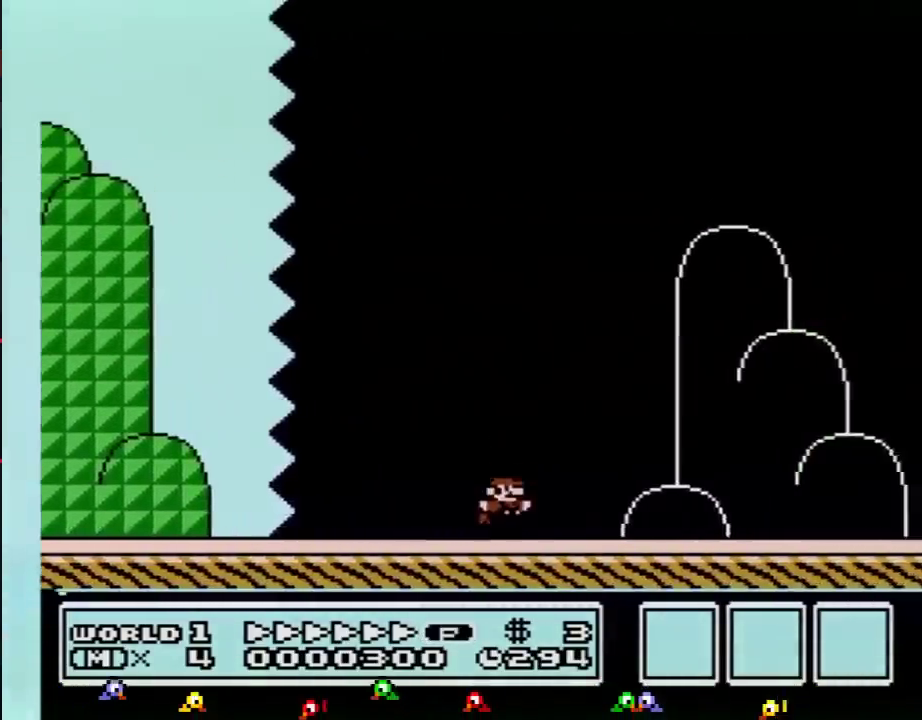
{"buttons": ["A", "B", "DPAD_RIGHT"], "events": [[383, "A", "down"]]}
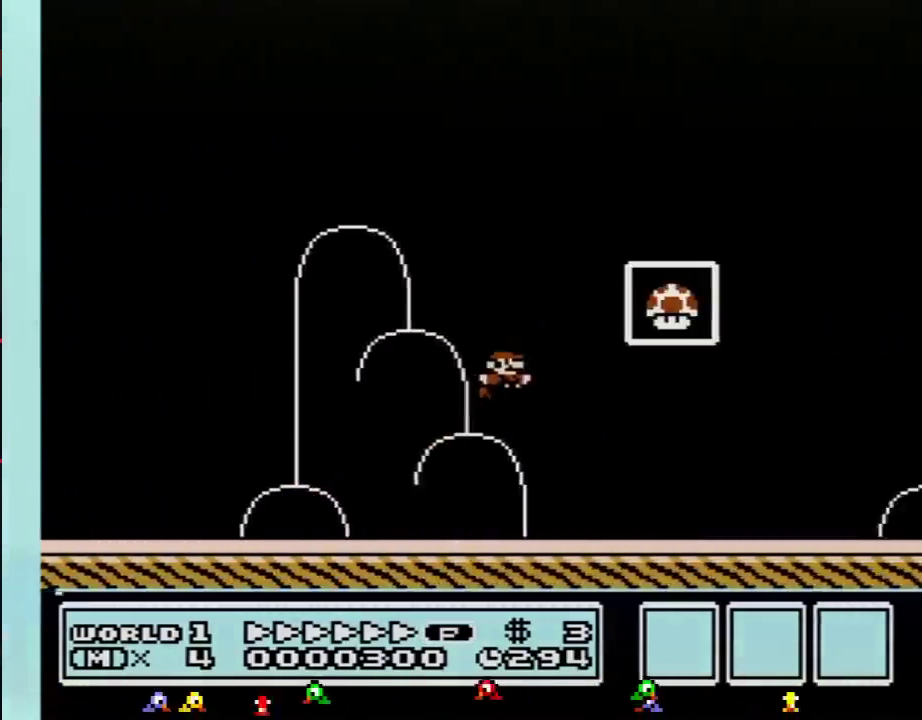
{"buttons": [], "events": [[167, "A", "up"], [167, "B", "up"], [167, "DPAD_RIGHT", "up"]]}